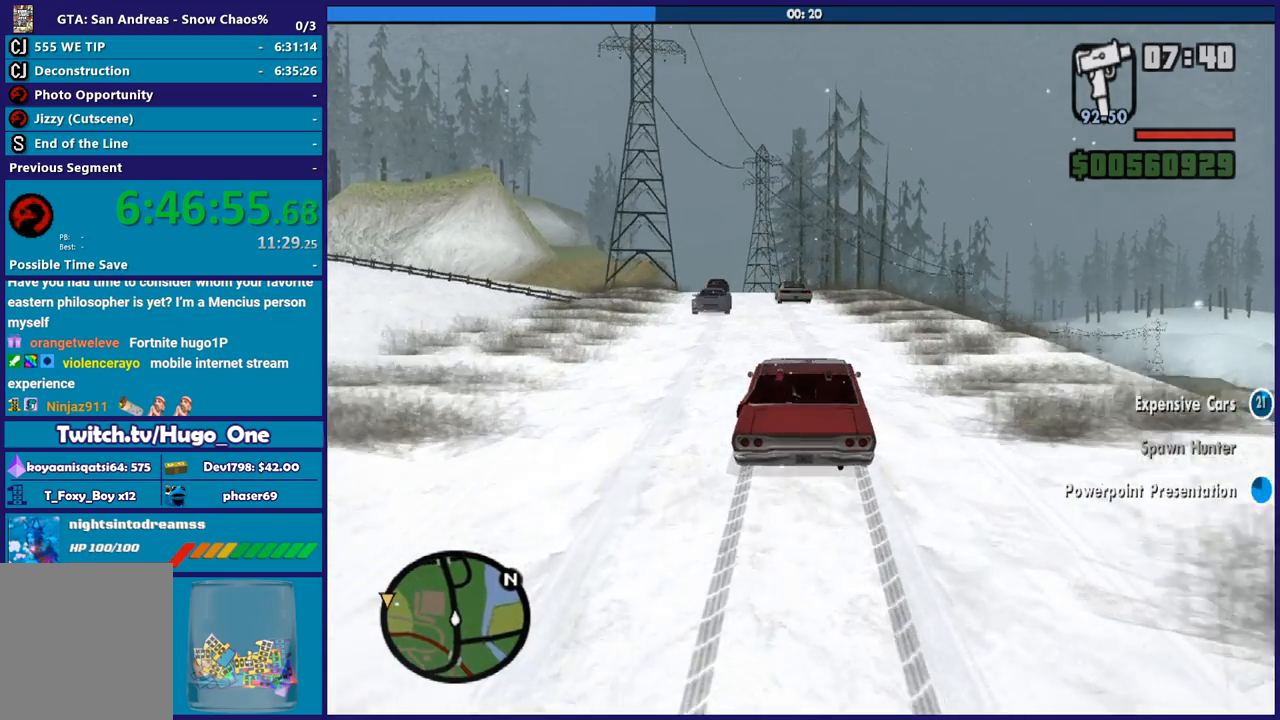
Gameplay with a controller (Xbox layout); each line is a JSON object with the inputs held at the frame after it. "button_events" lists button changes between this image and that frame as [ms after this image, input, new state], when the widget could be followed in between (sticks are given only as held states).
{"buttons": ["R2"], "left_stick": "center", "right_stick": "down", "button_events": []}
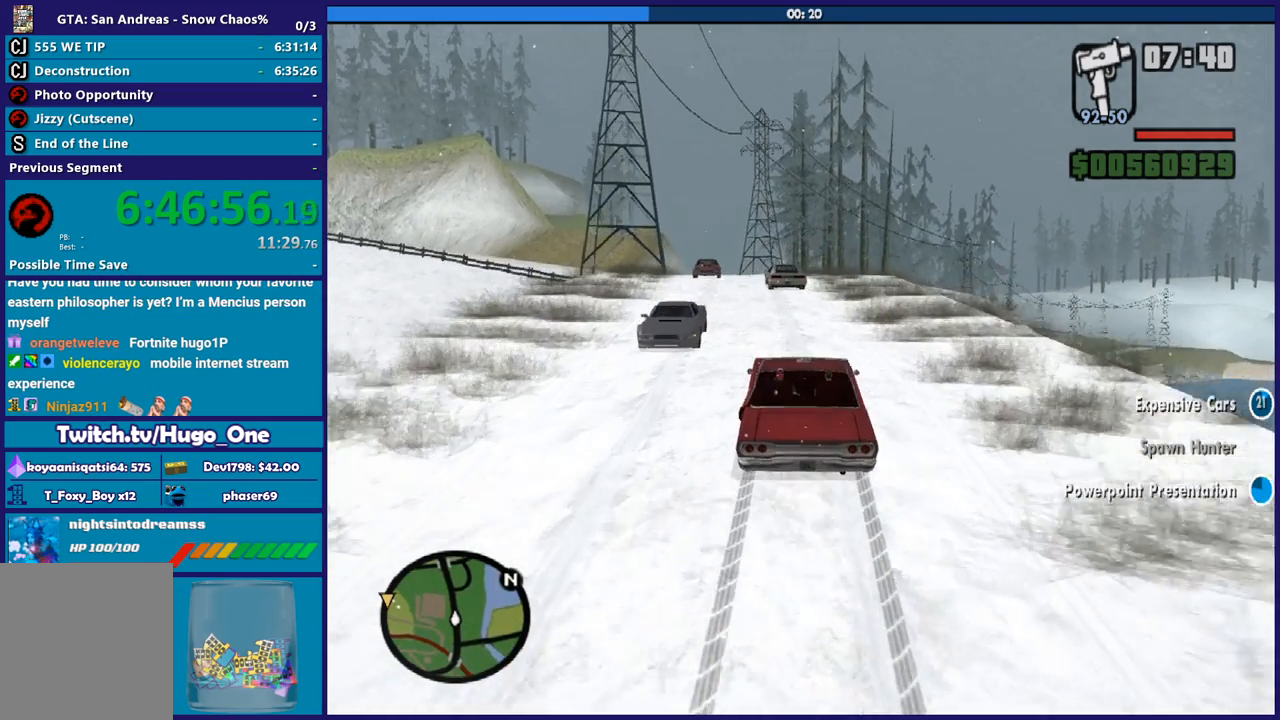
{"buttons": ["R2"], "left_stick": "center", "right_stick": "down", "button_events": []}
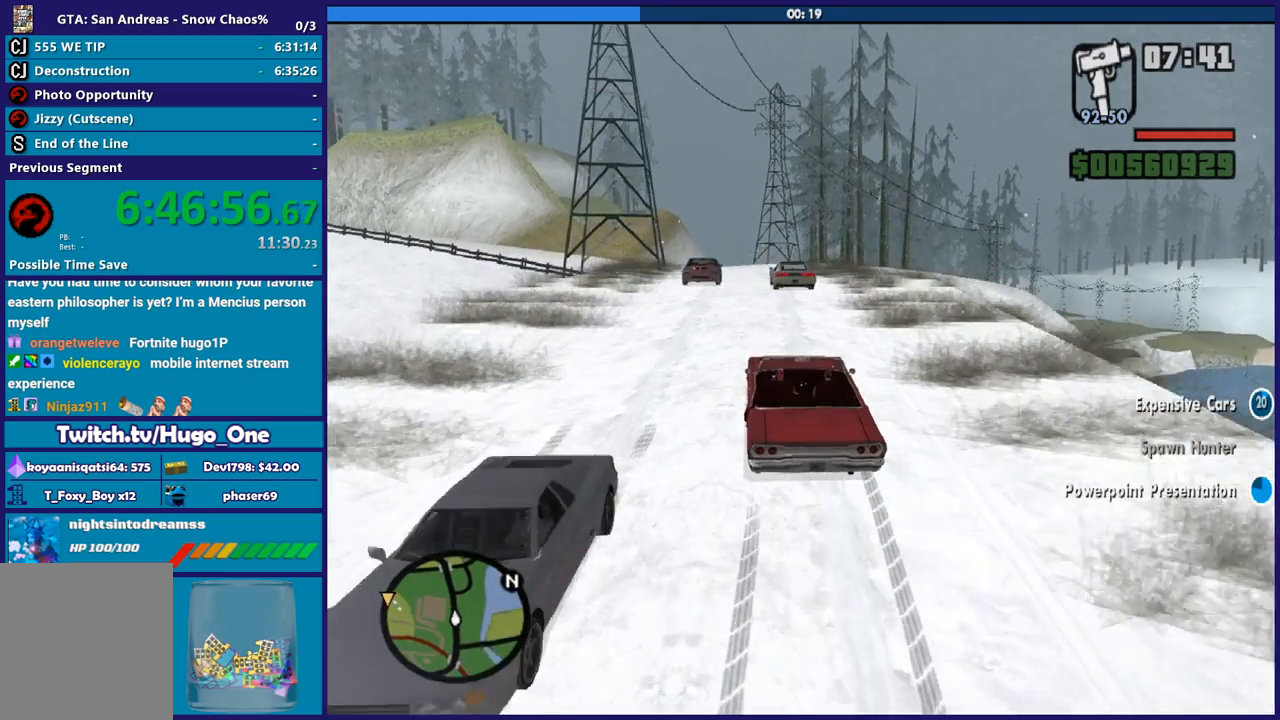
{"buttons": ["R2"], "left_stick": "down-right", "right_stick": "down", "button_events": []}
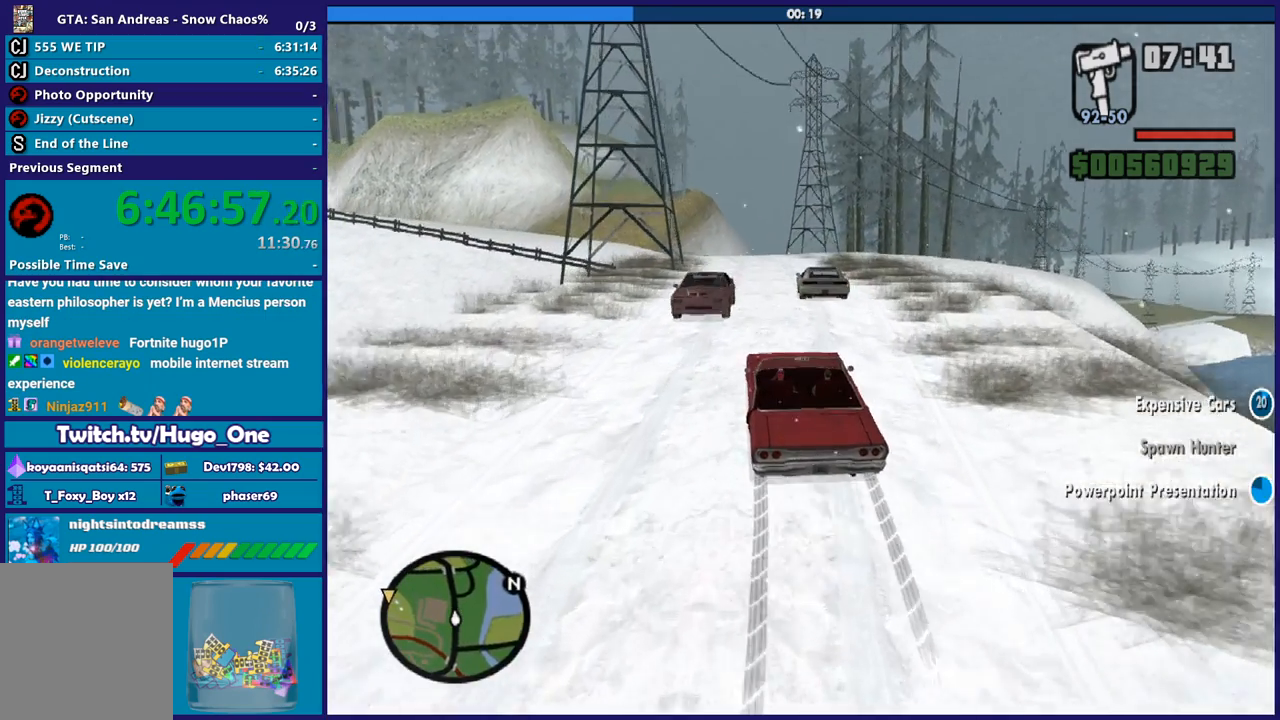
{"buttons": ["R2"], "left_stick": "right", "right_stick": "down", "button_events": []}
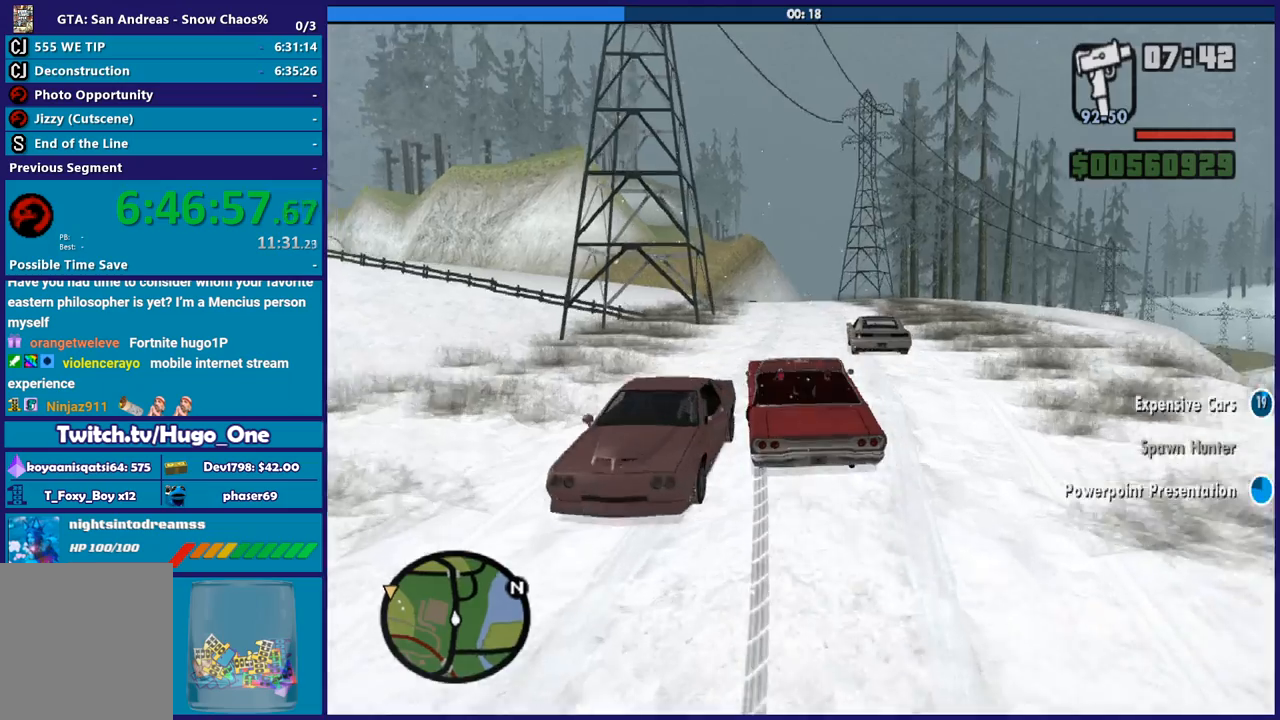
{"buttons": ["R2"], "left_stick": "right", "right_stick": "down", "button_events": []}
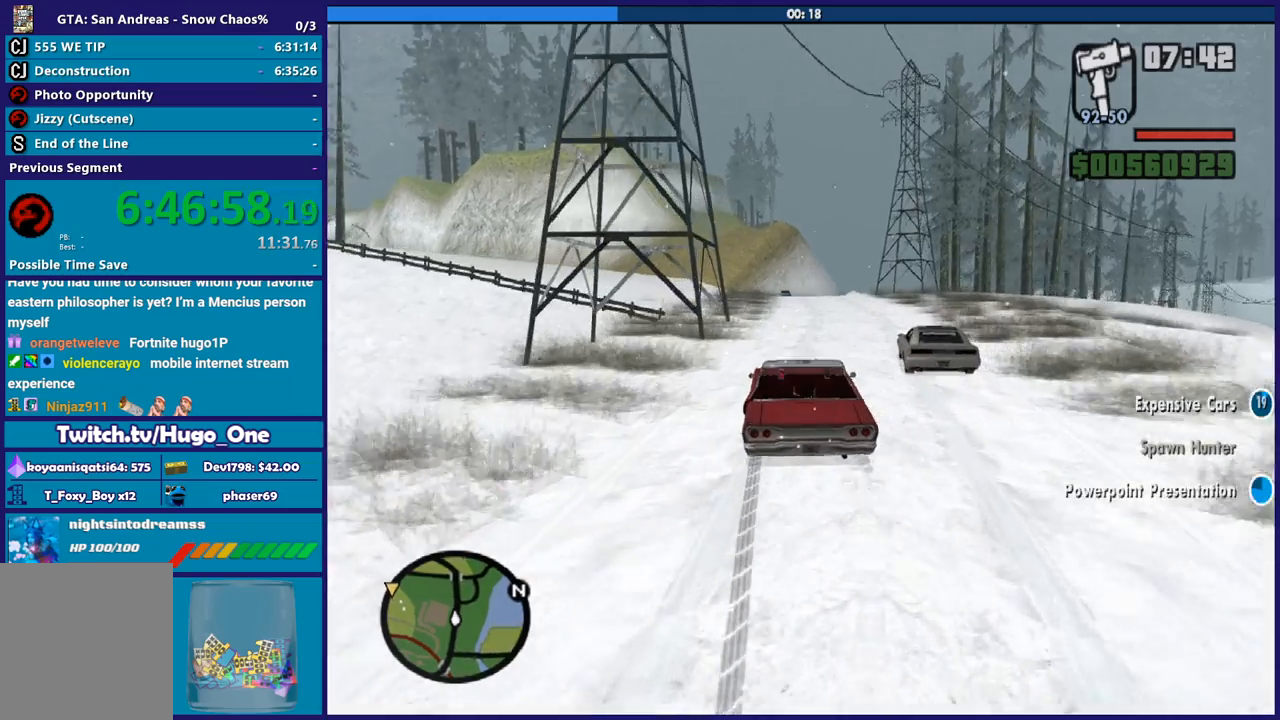
{"buttons": ["R2"], "left_stick": "up-left", "right_stick": "down-right", "button_events": []}
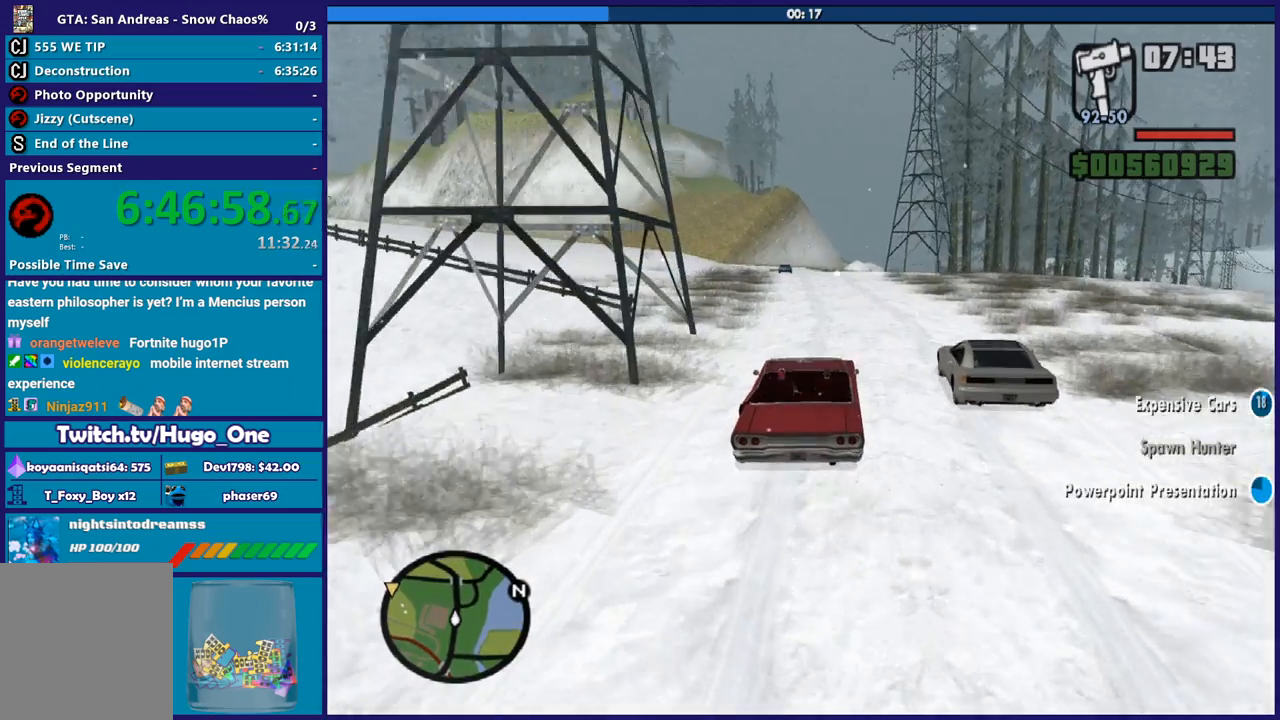
{"buttons": ["R2"], "left_stick": "center", "right_stick": "down-right", "button_events": []}
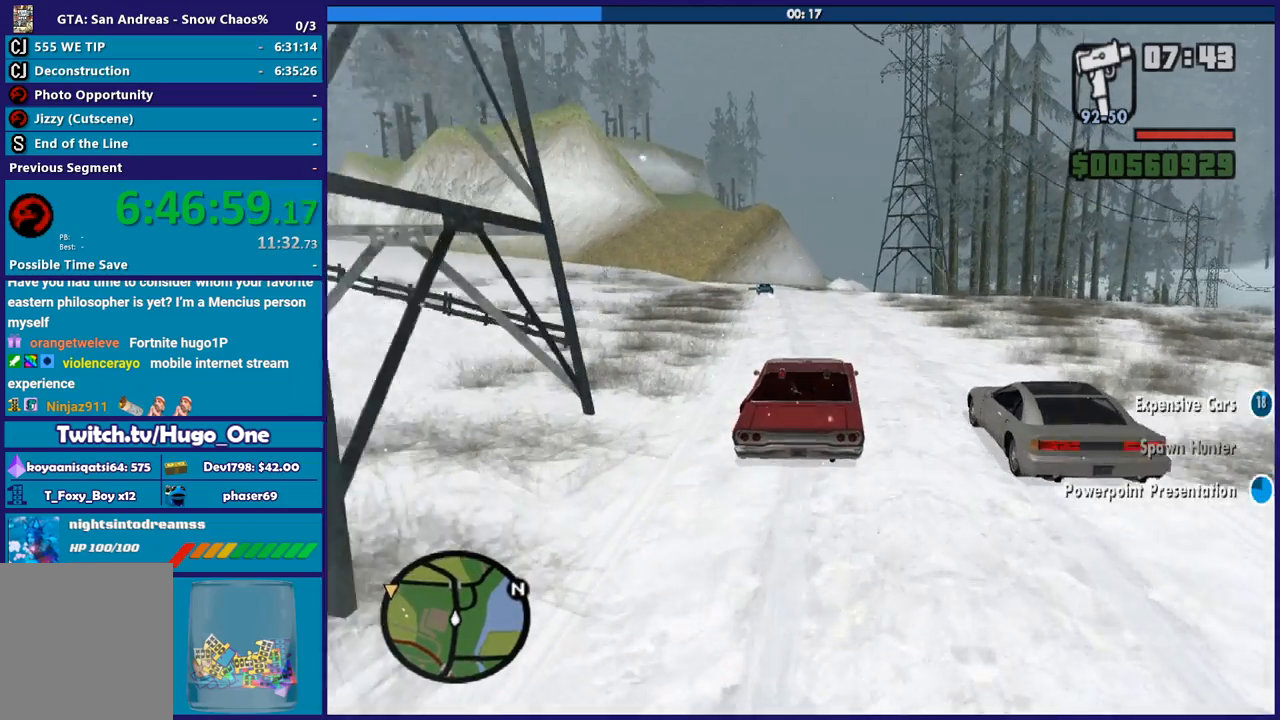
{"buttons": ["R2"], "left_stick": "left", "right_stick": "down", "button_events": []}
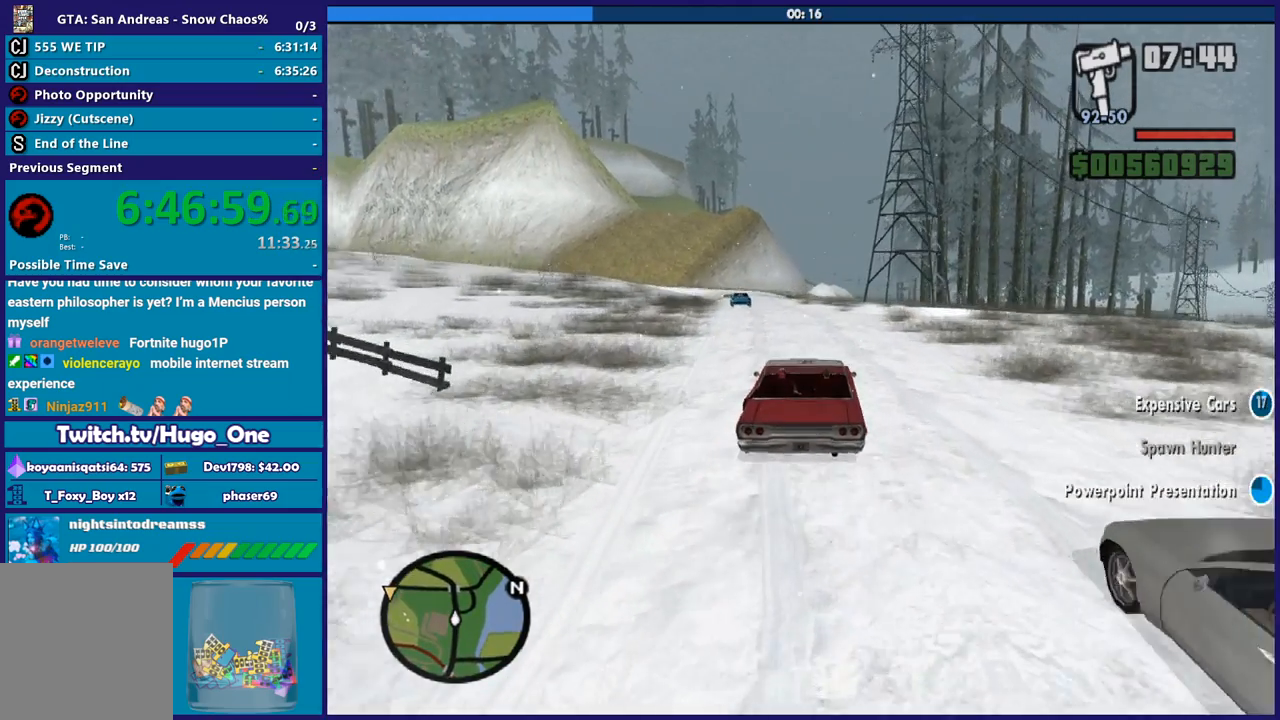
{"buttons": ["R2"], "left_stick": "center", "right_stick": "down", "button_events": []}
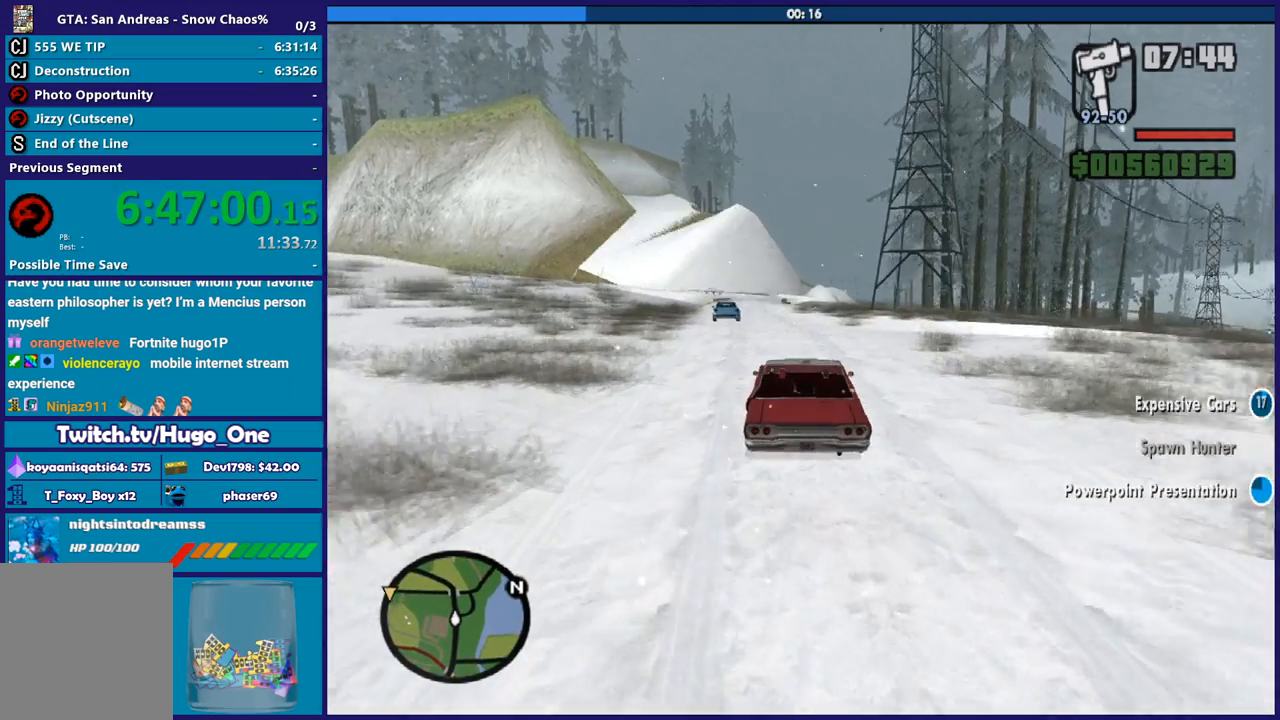
{"buttons": ["R2"], "left_stick": "left", "right_stick": "down", "button_events": []}
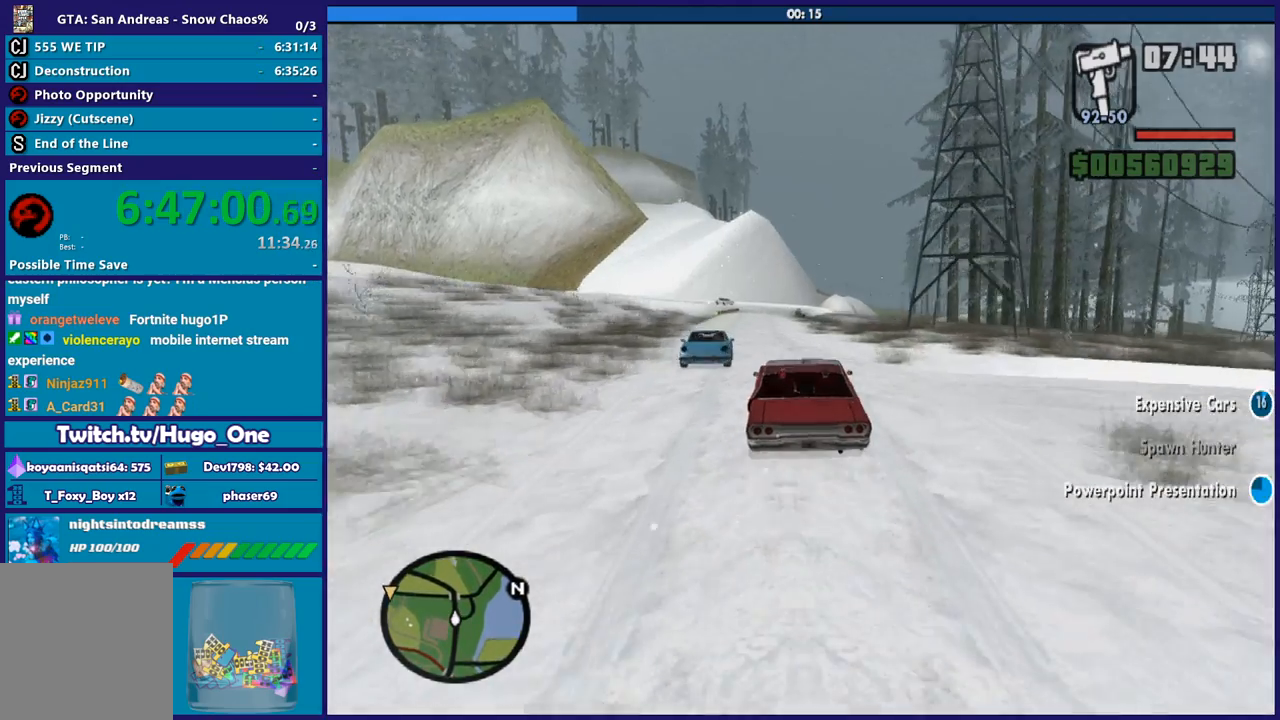
{"buttons": ["R2"], "left_stick": "down-right", "right_stick": "down-left", "button_events": []}
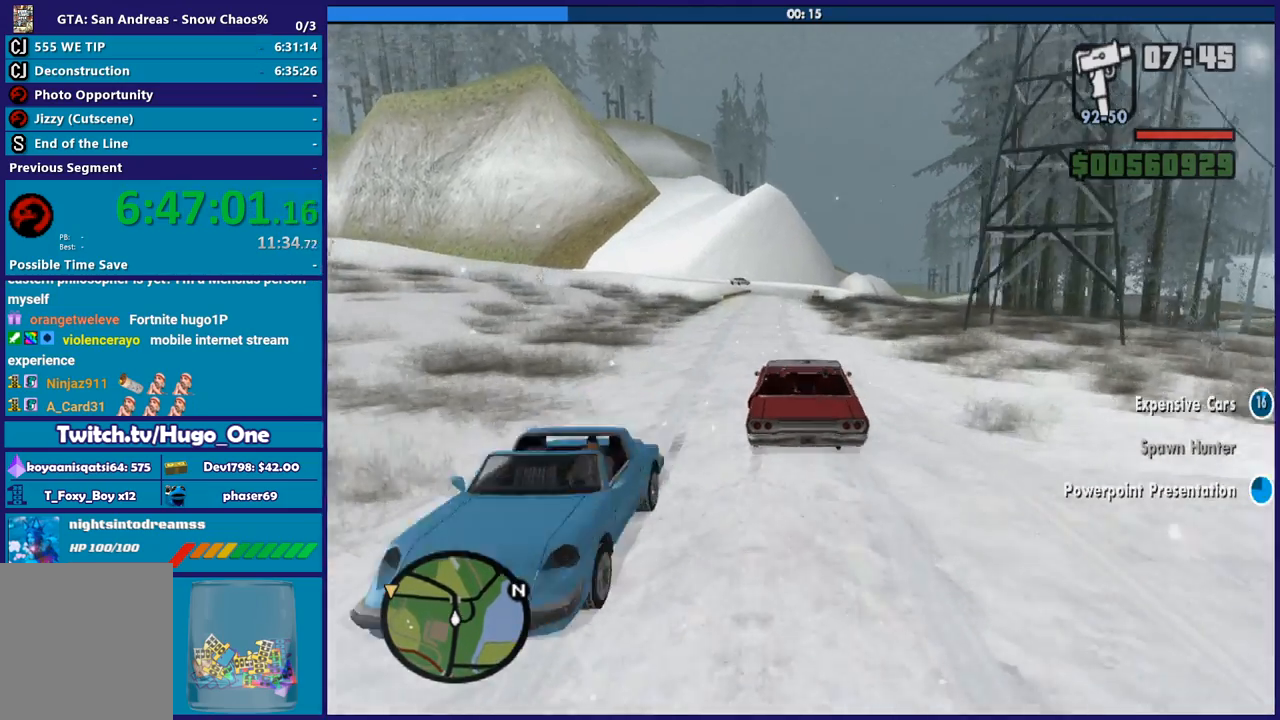
{"buttons": ["R2"], "left_stick": "center", "right_stick": "down", "button_events": []}
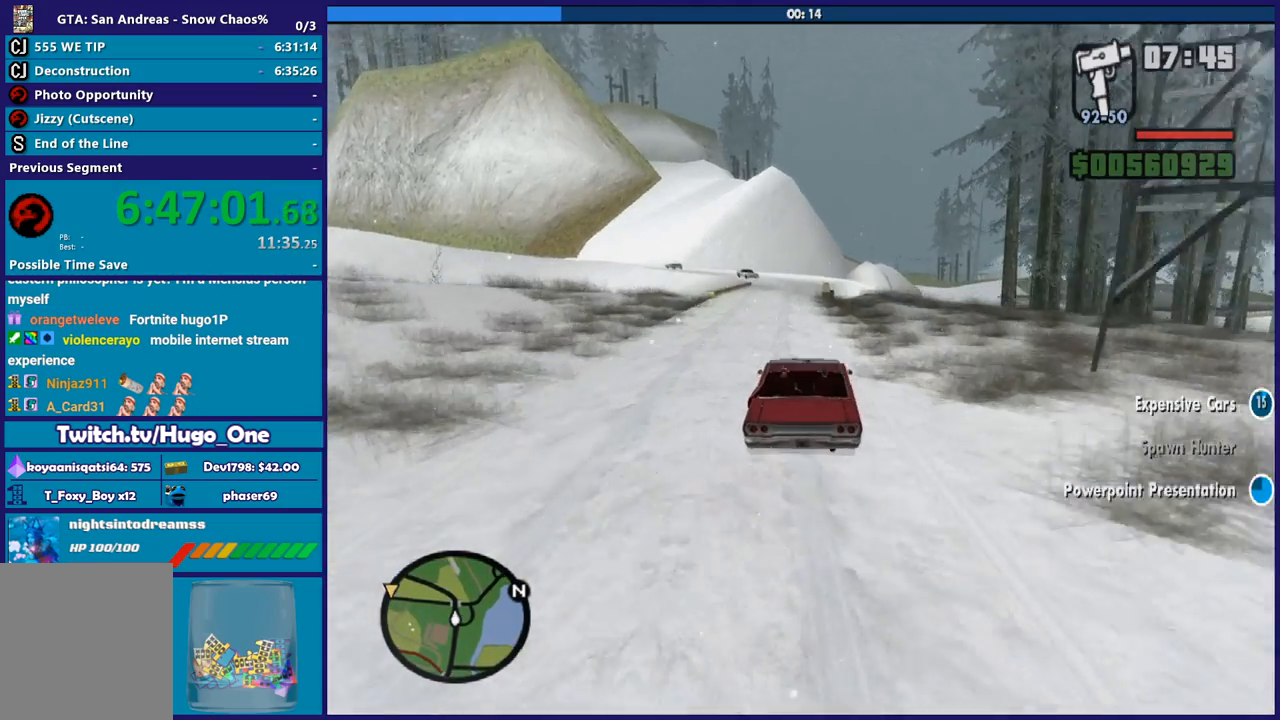
{"buttons": ["R2"], "left_stick": "down-left", "right_stick": "down", "button_events": []}
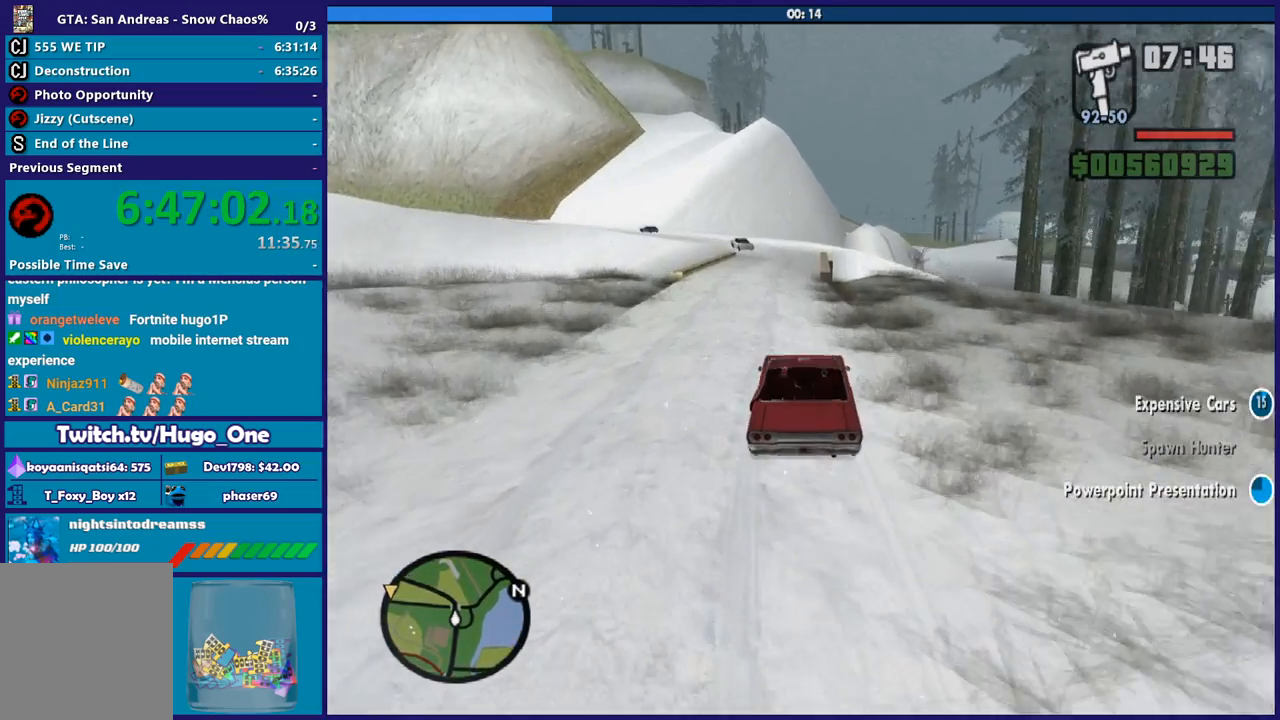
{"buttons": [], "left_stick": "right", "right_stick": "down", "button_events": [[133, "R2", "up"]]}
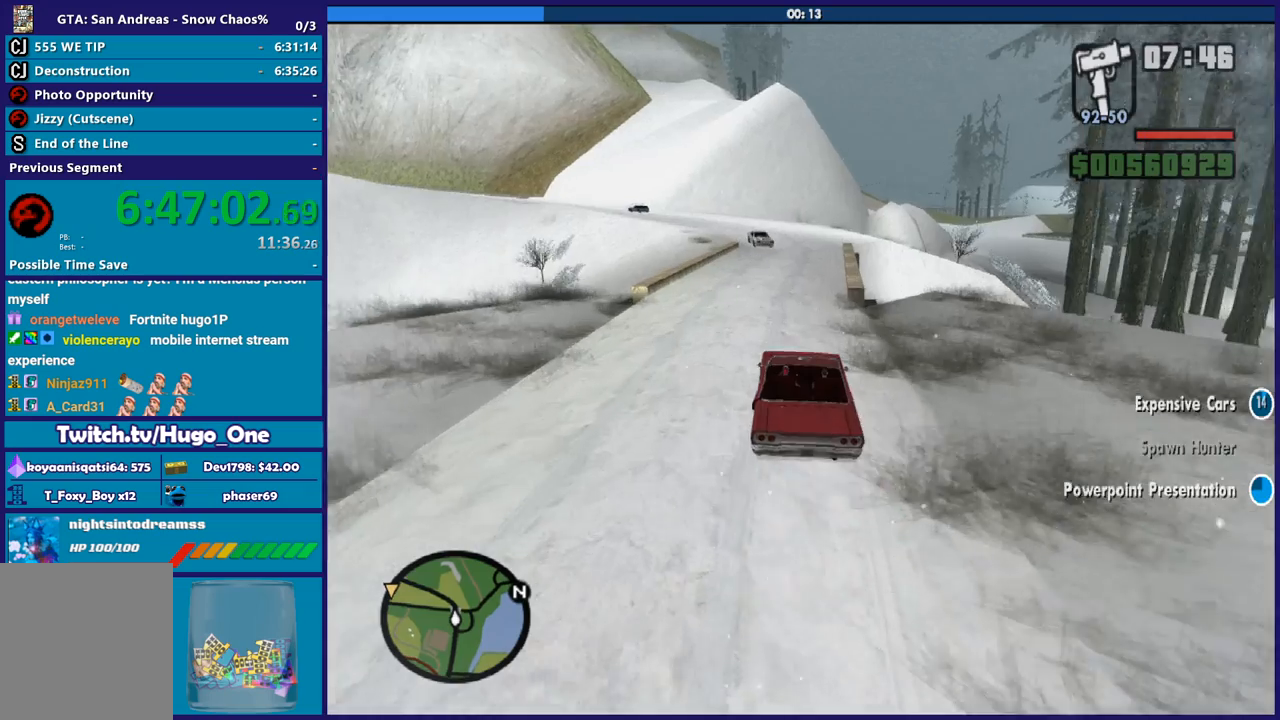
{"buttons": [], "left_stick": "down-left", "right_stick": "center", "button_events": []}
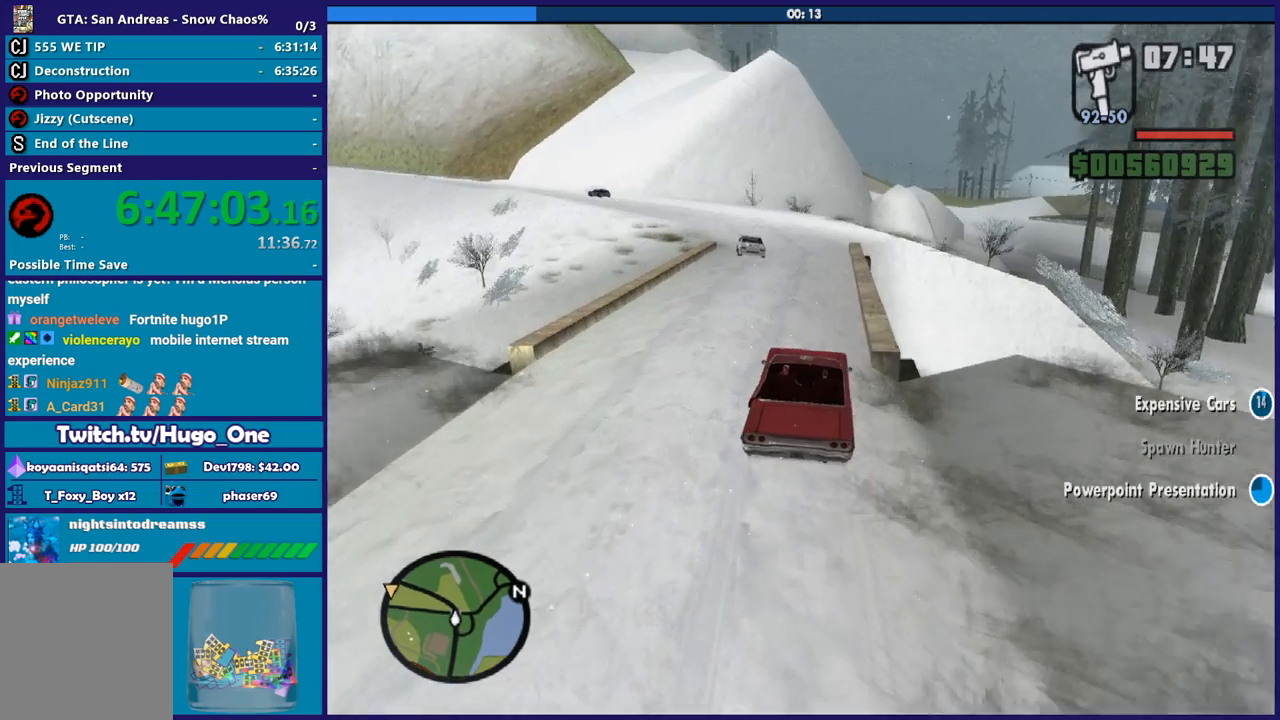
{"buttons": [], "left_stick": "down-left", "right_stick": "down", "button_events": []}
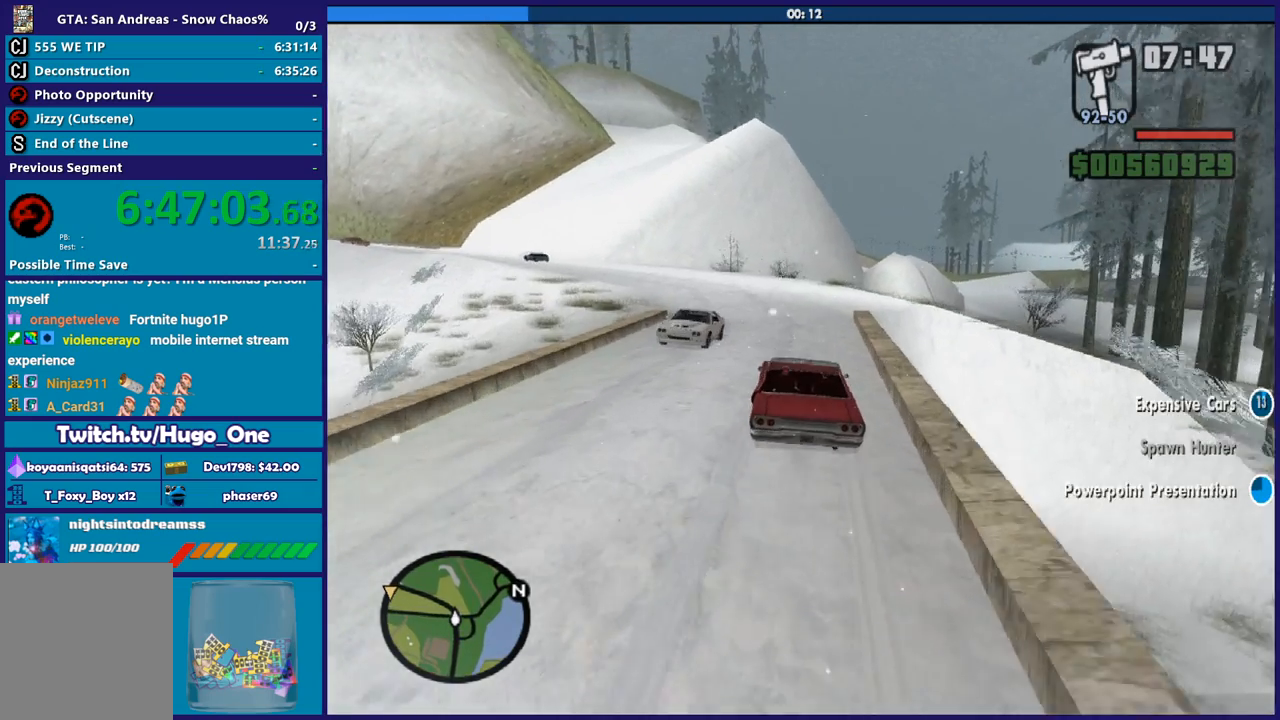
{"buttons": [], "left_stick": "down-left", "right_stick": "down", "button_events": []}
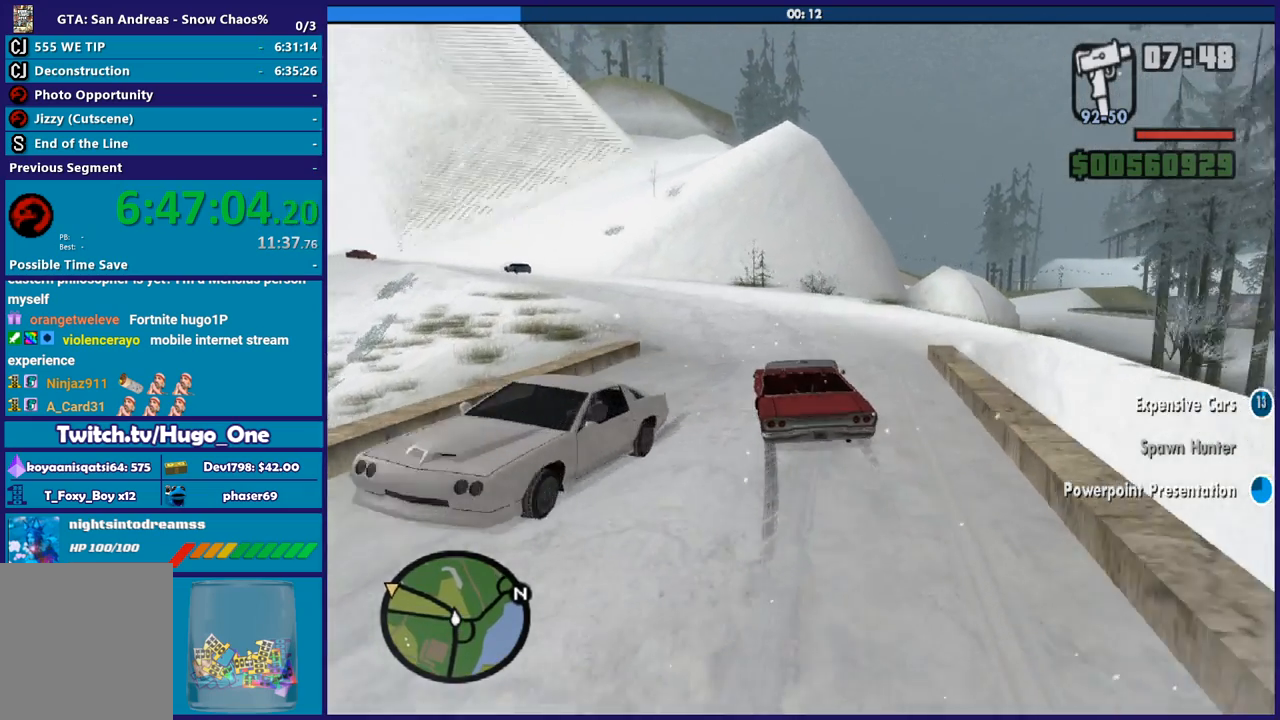
{"buttons": [], "left_stick": "down-left", "right_stick": "down-left", "button_events": []}
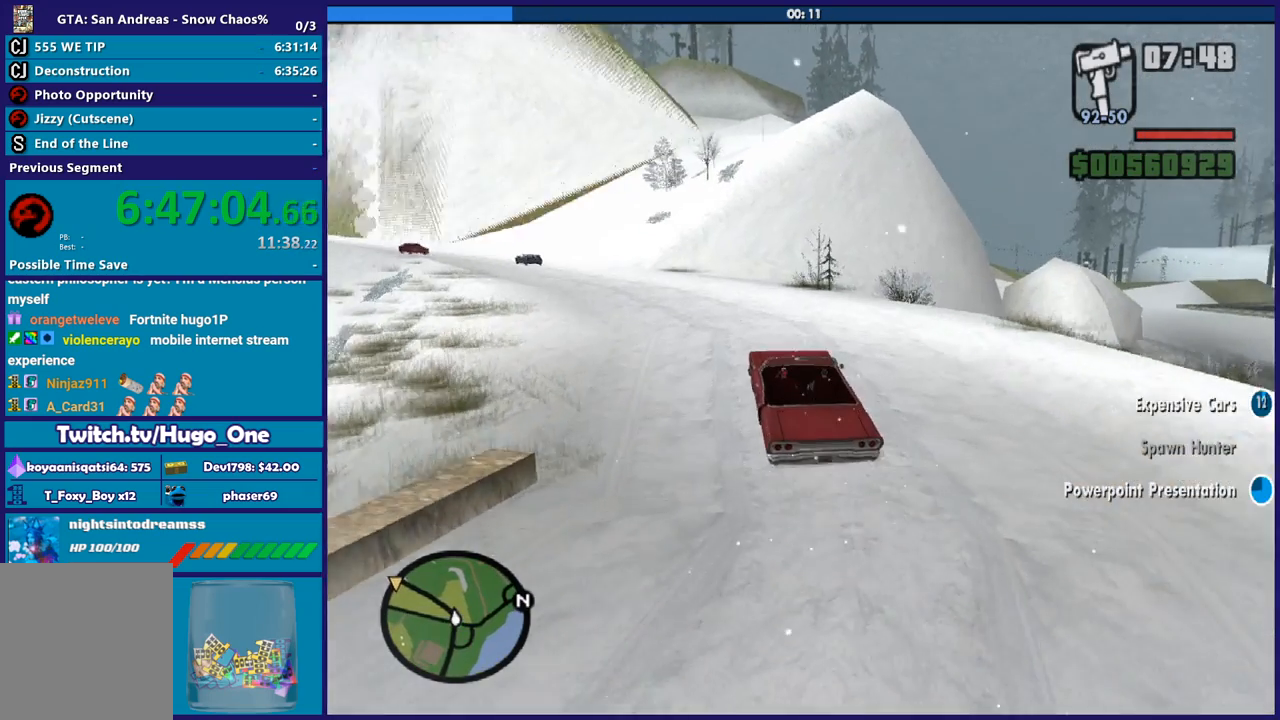
{"buttons": [], "left_stick": "down-left", "right_stick": "down-left", "button_events": []}
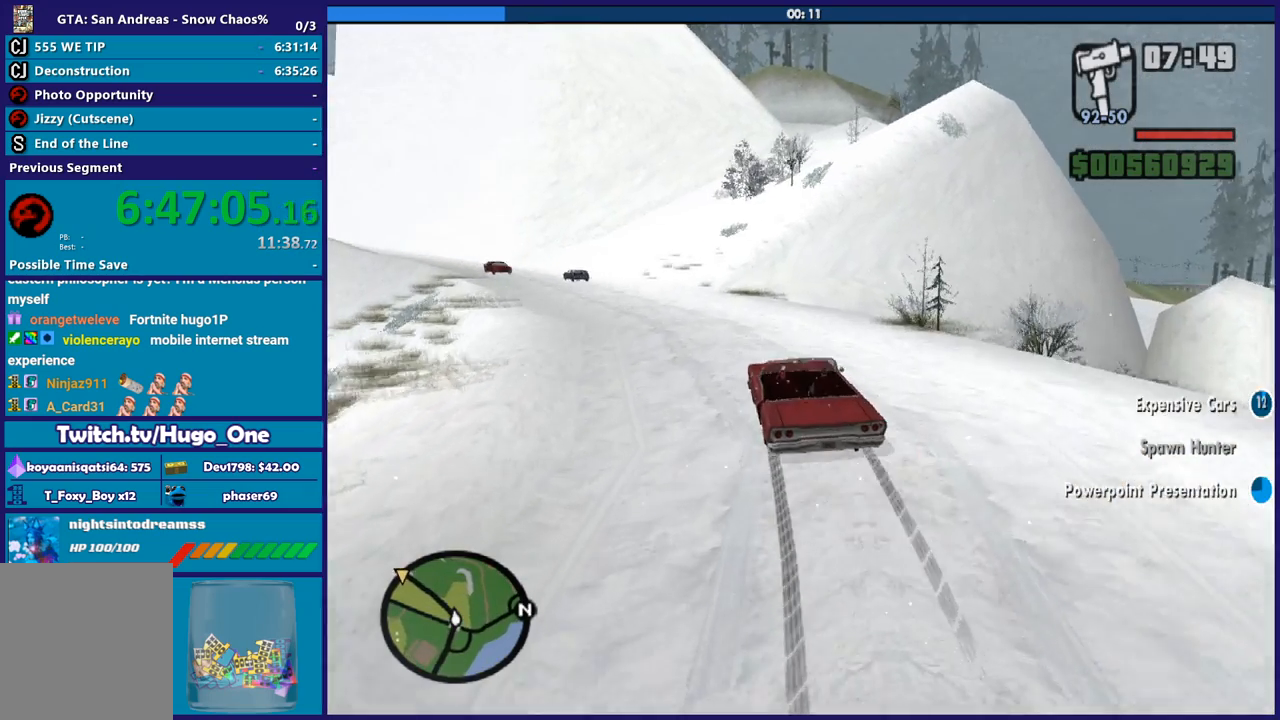
{"buttons": ["R2"], "left_stick": "down-left", "right_stick": "down-left", "button_events": [[400, "R2", "down"]]}